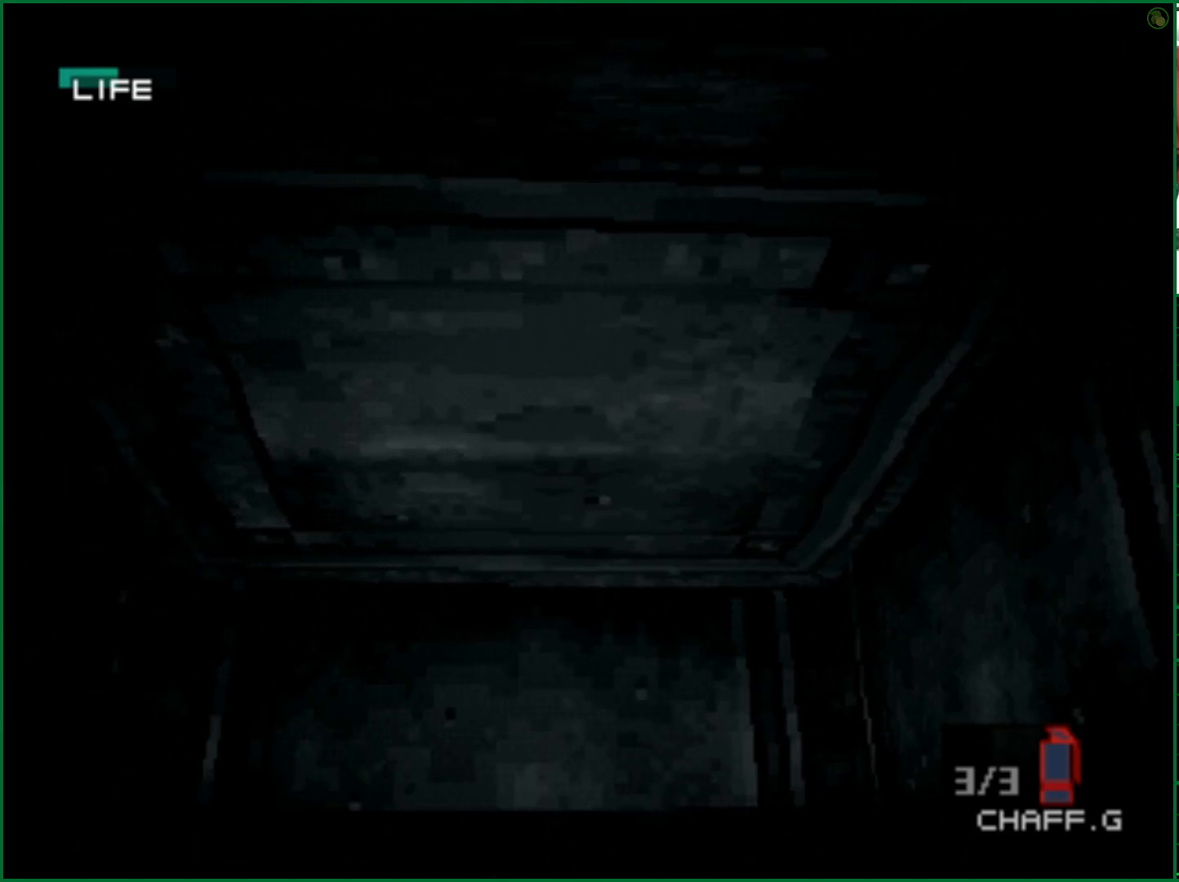
Gameplay with a controller (PlayStation layout); each line is a JSON object with the inputs held at the frame after it. "events" lists button and stick changes between this image and that frame as [ms after this image, input, new state], when the widget could be followed in between.
{"buttons": [], "left_stick": "up", "right_stick": "center", "events": []}
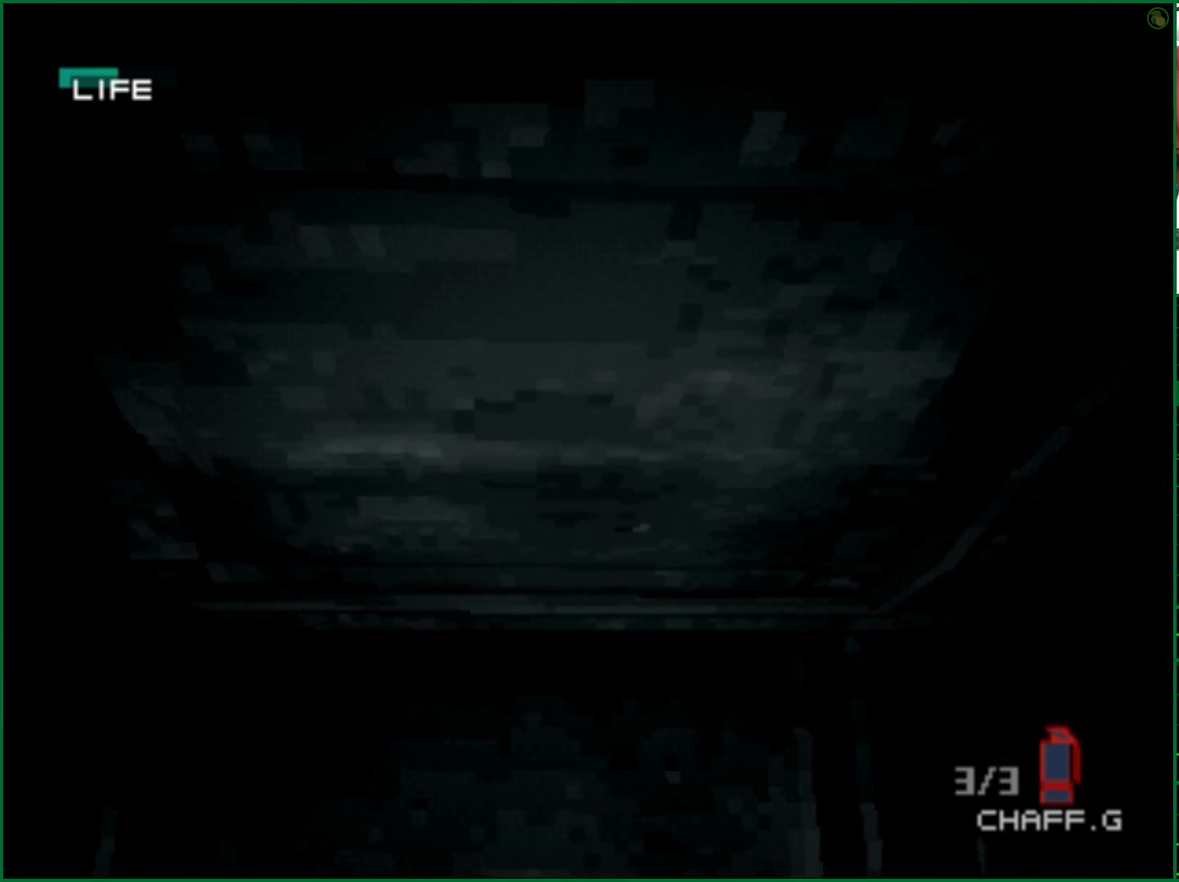
{"buttons": [], "left_stick": "up", "right_stick": "center", "events": []}
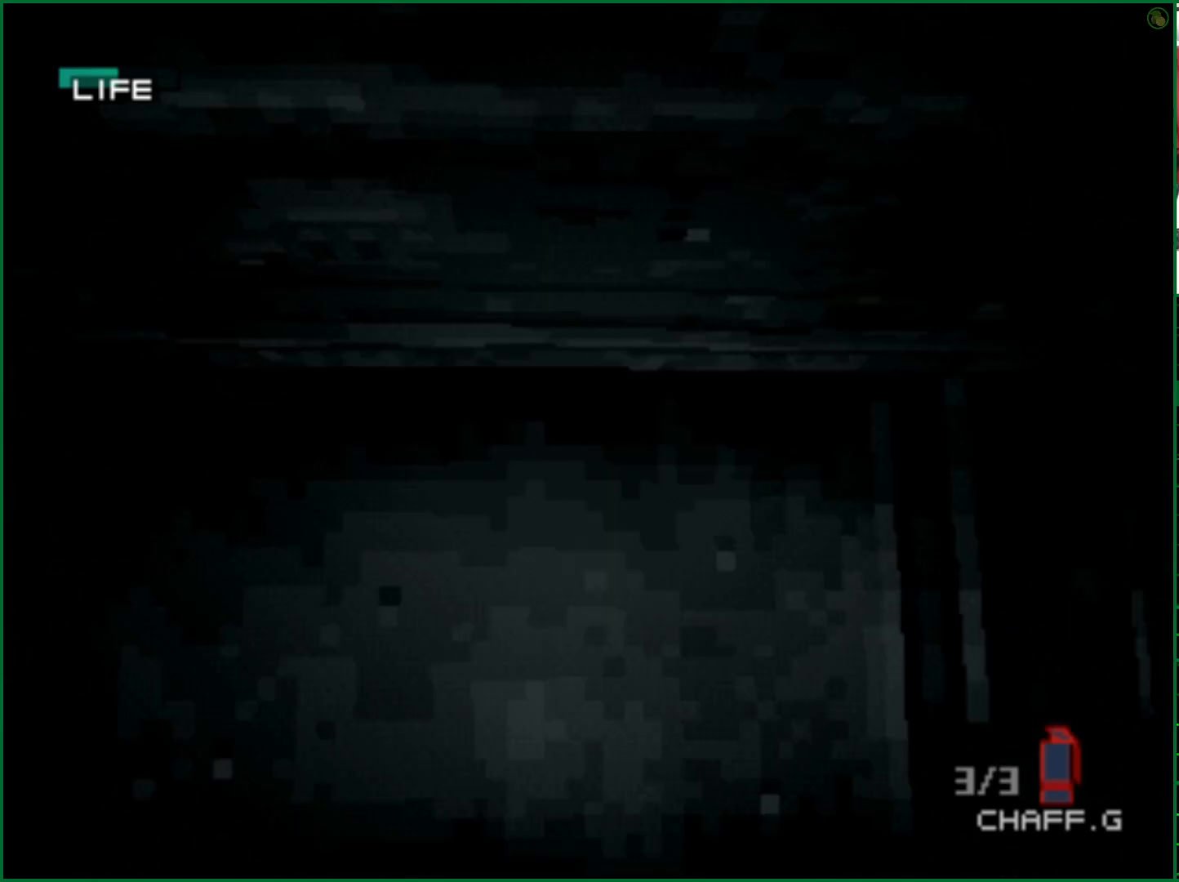
{"buttons": [], "left_stick": "up-left", "right_stick": "center", "events": [[150, "left_stick", "up-left"]]}
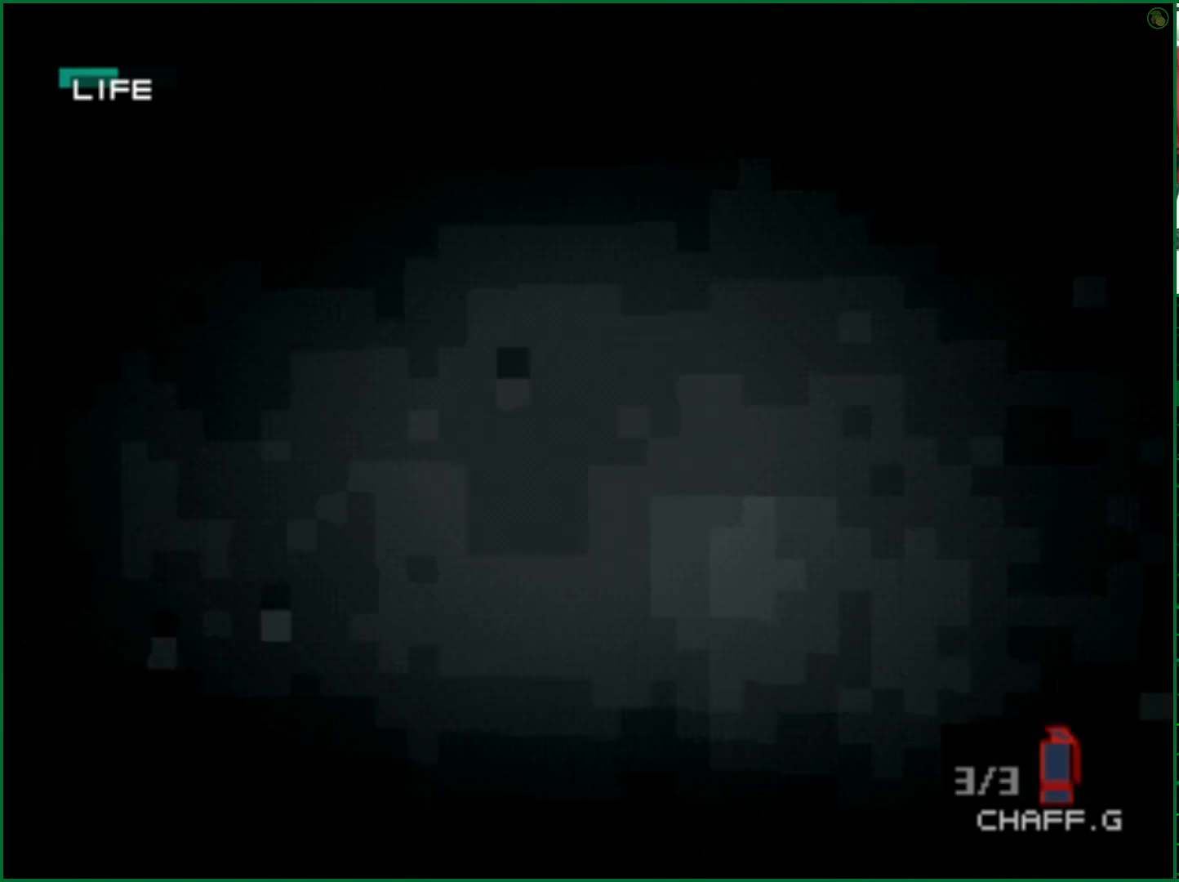
{"buttons": [], "left_stick": "up-left", "right_stick": "center", "events": []}
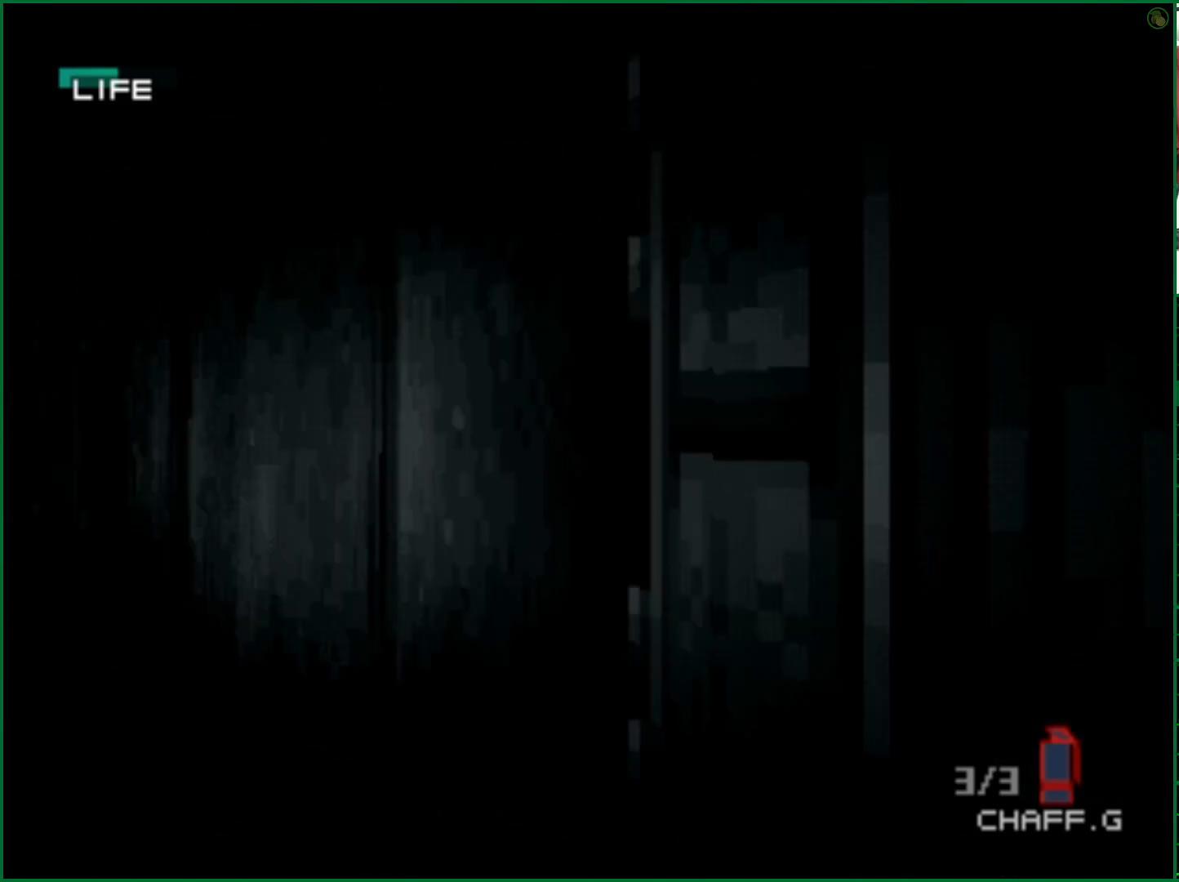
{"buttons": [], "left_stick": "up", "right_stick": "center", "events": [[250, "left_stick", "up"]]}
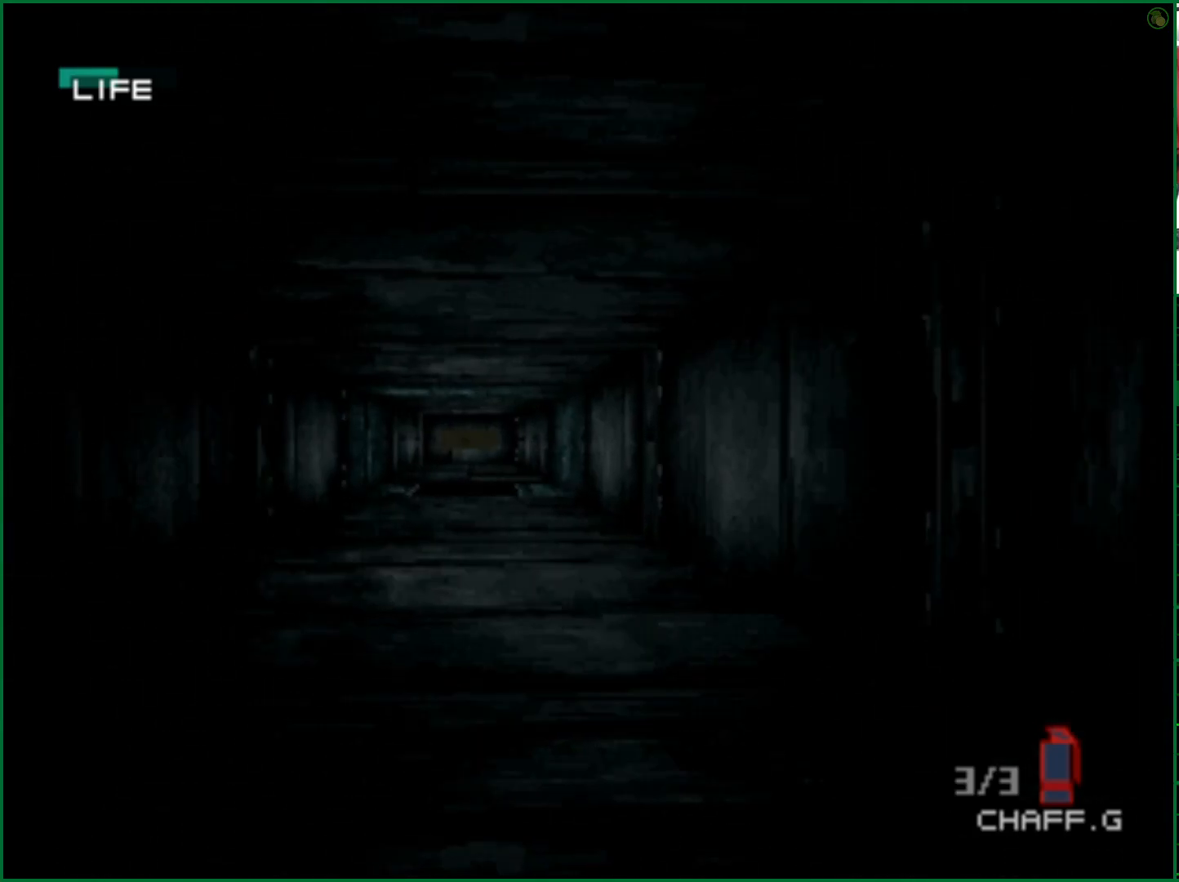
{"buttons": [], "left_stick": "up", "right_stick": "center", "events": []}
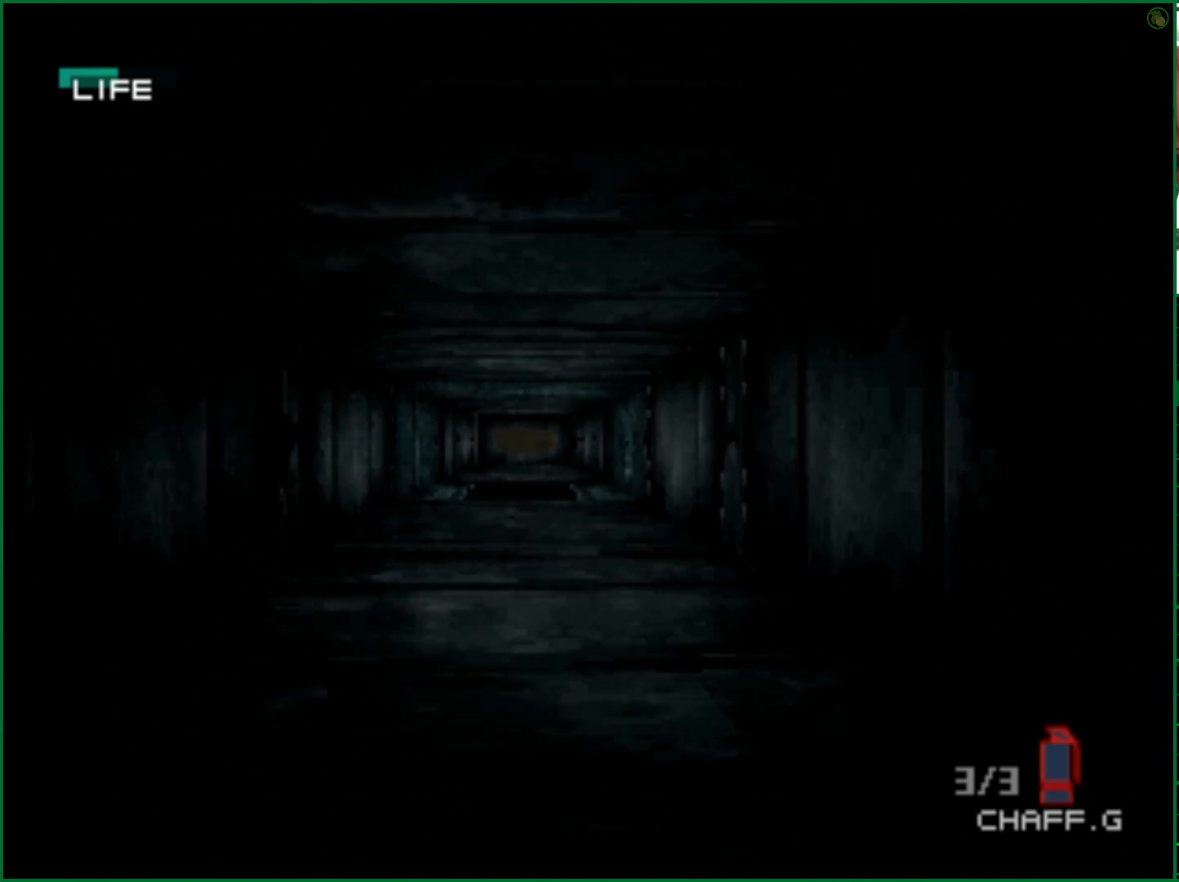
{"buttons": [], "left_stick": "up", "right_stick": "center", "events": []}
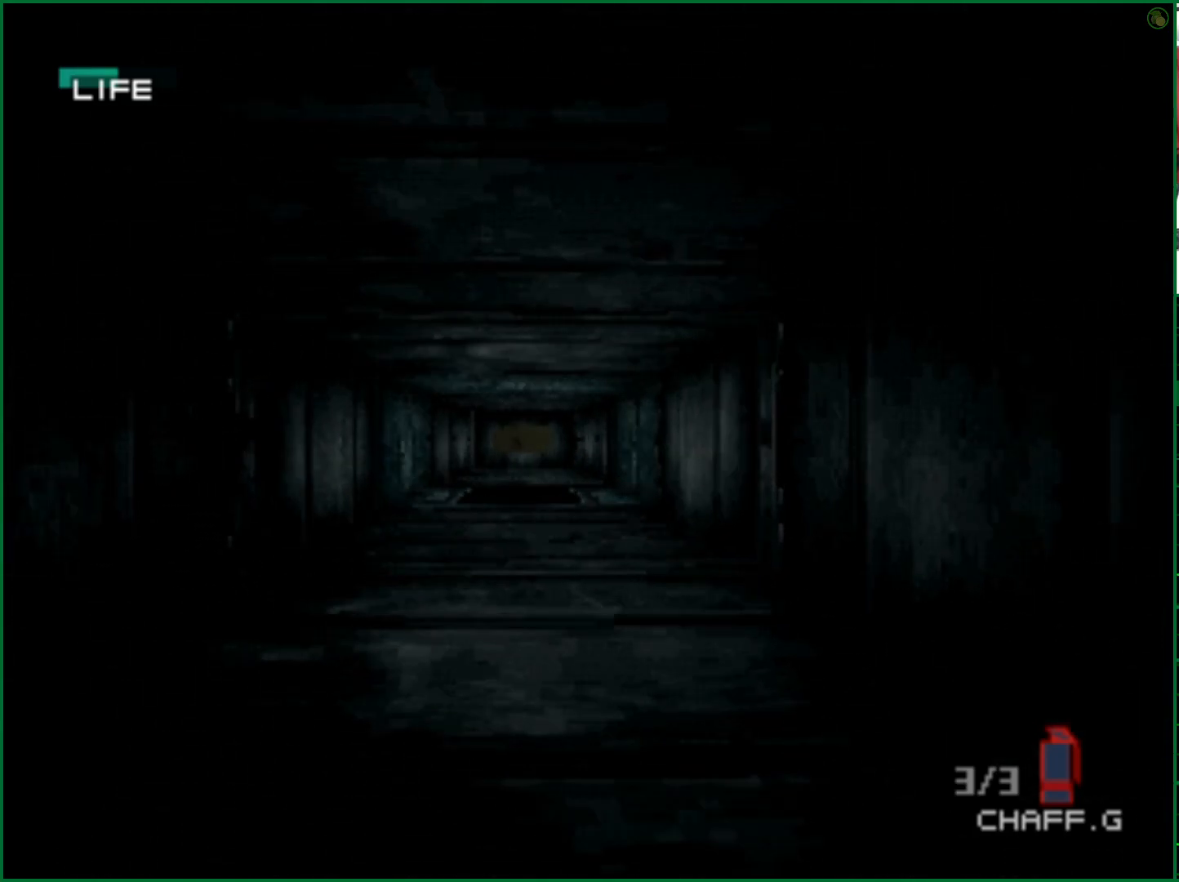
{"buttons": [], "left_stick": "up", "right_stick": "center", "events": []}
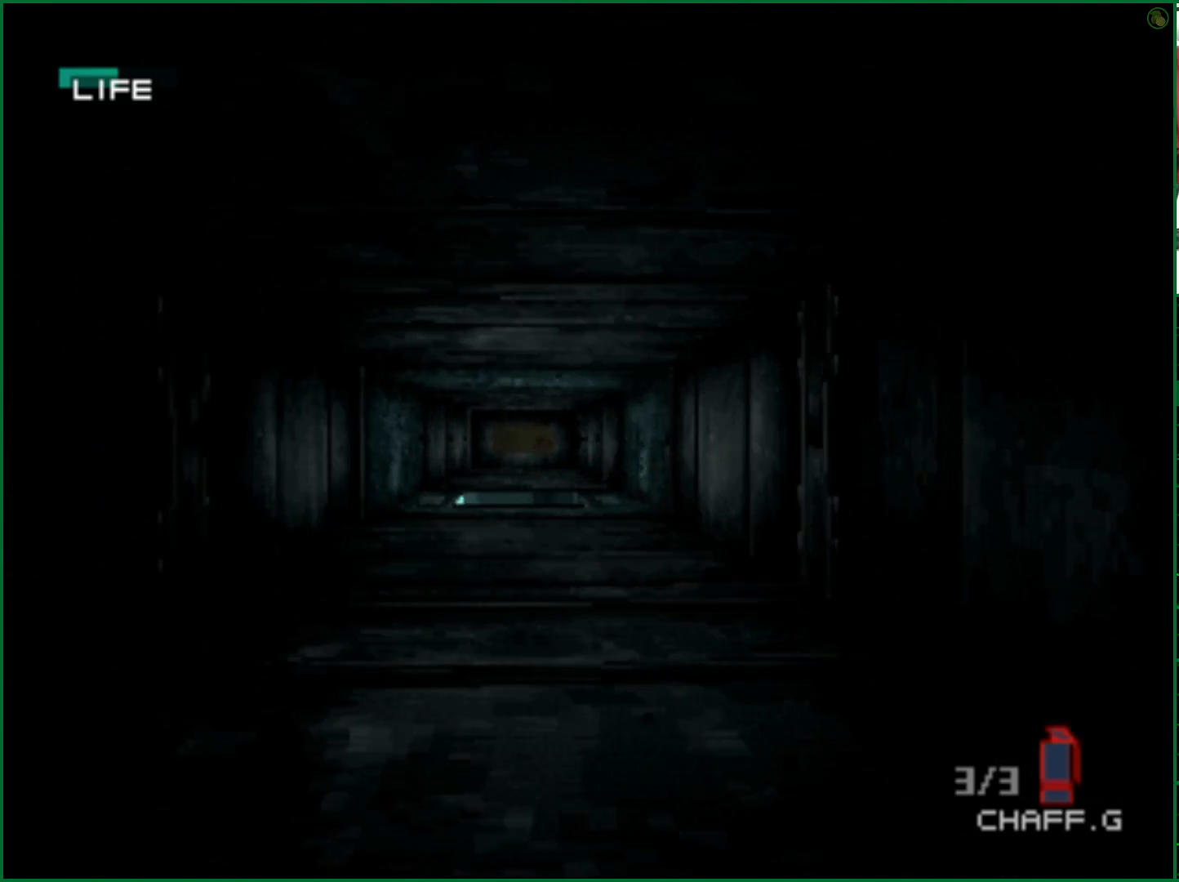
{"buttons": [], "left_stick": "up", "right_stick": "center", "events": []}
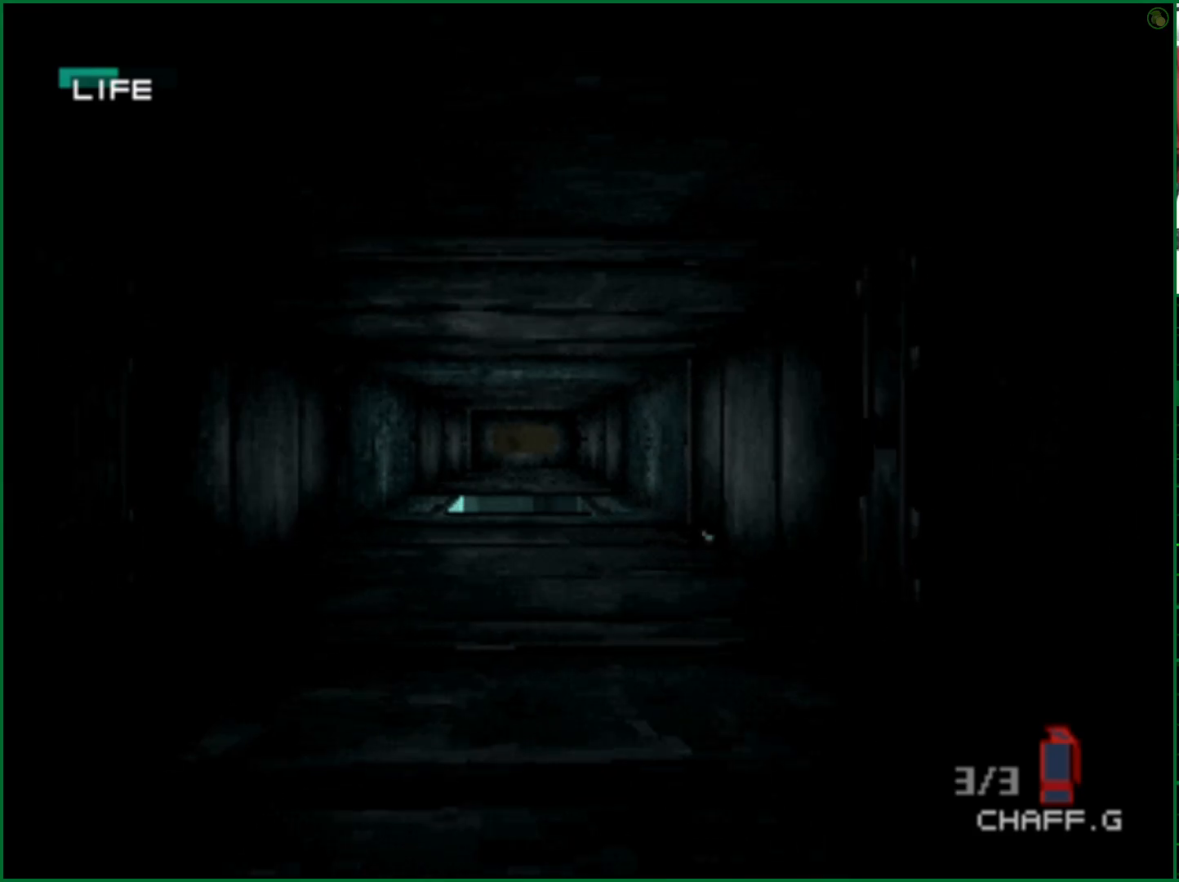
{"buttons": [], "left_stick": "up", "right_stick": "center", "events": []}
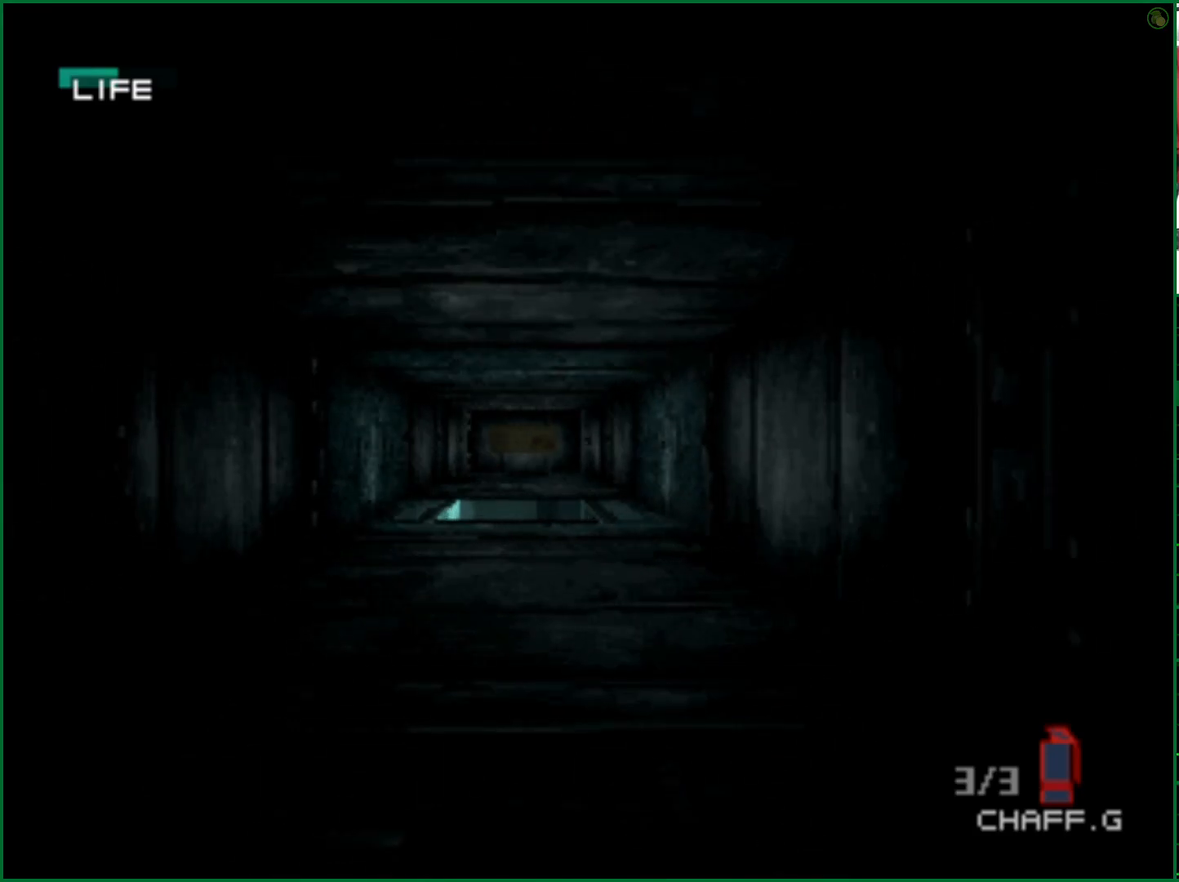
{"buttons": [], "left_stick": "up", "right_stick": "center", "events": []}
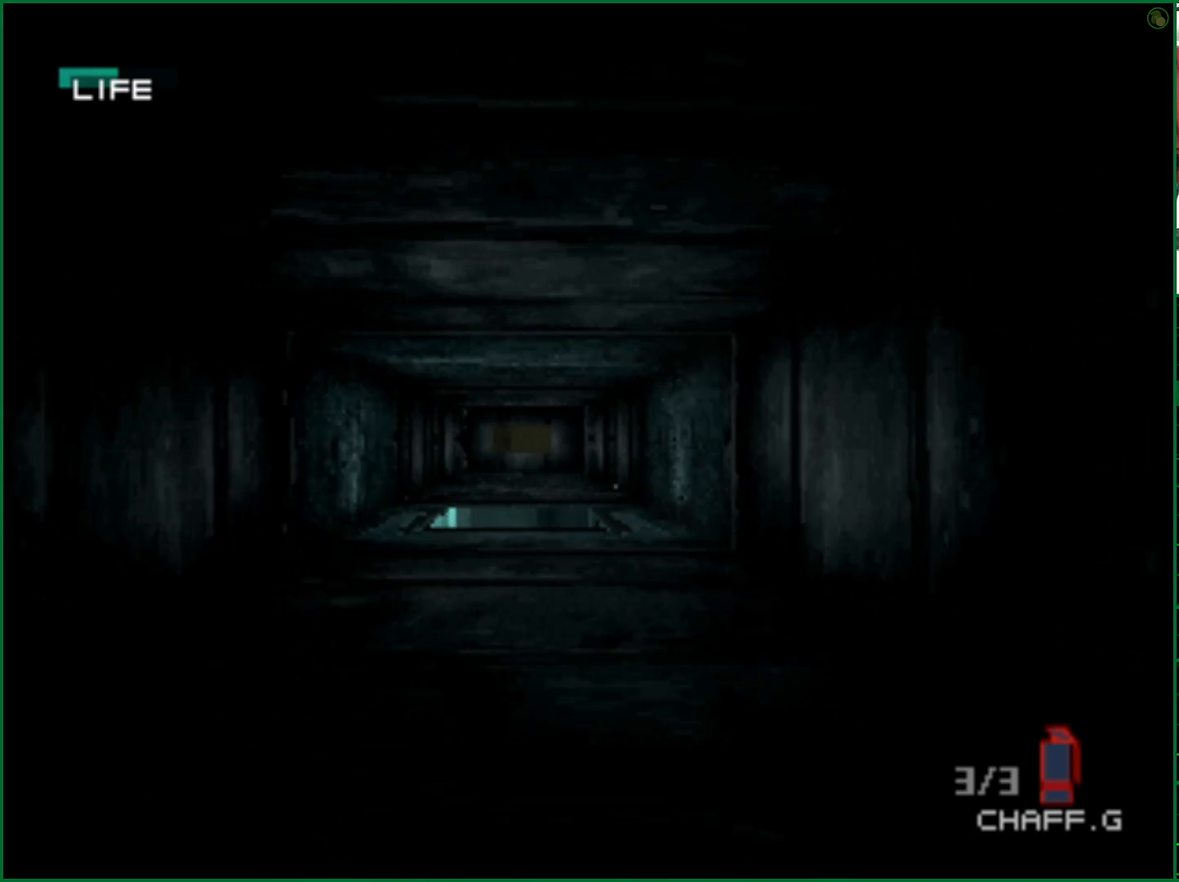
{"buttons": [], "left_stick": "up", "right_stick": "center", "events": []}
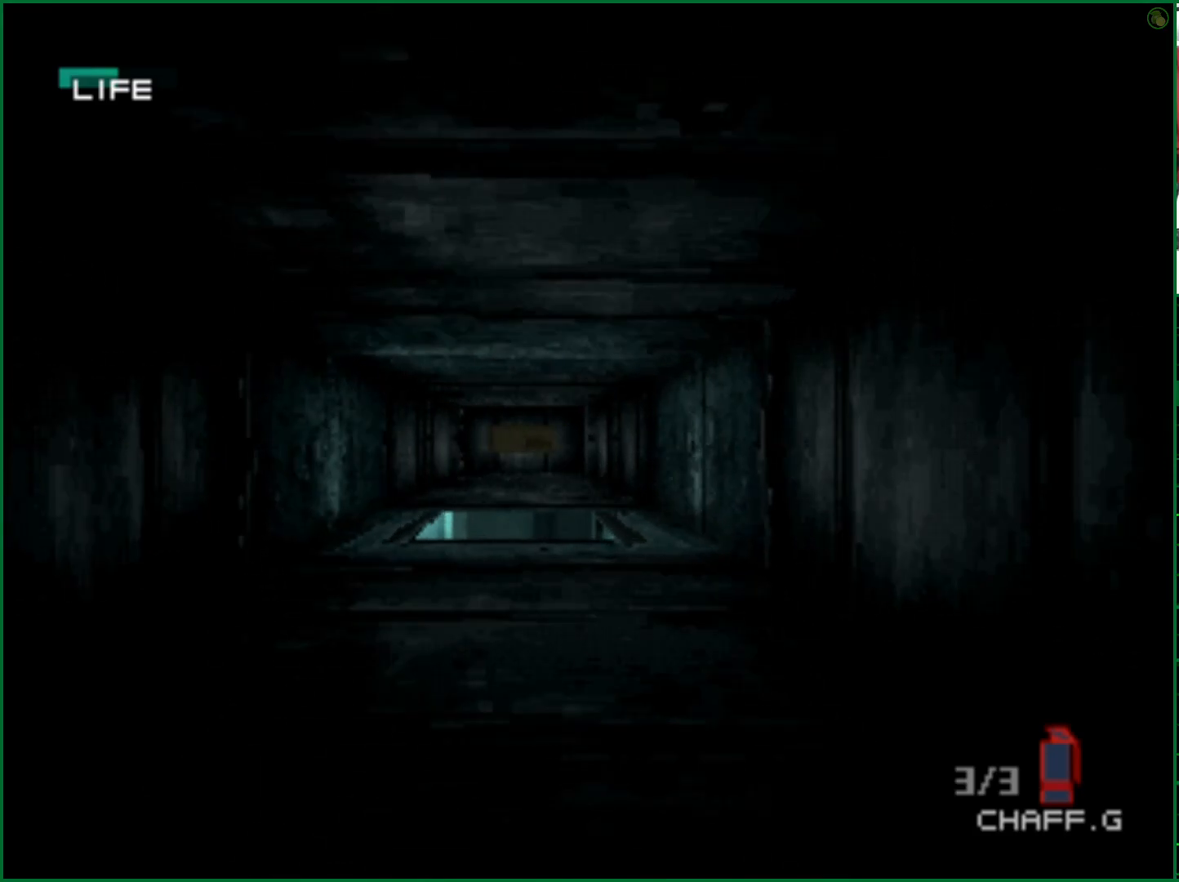
{"buttons": [], "left_stick": "up", "right_stick": "center", "events": []}
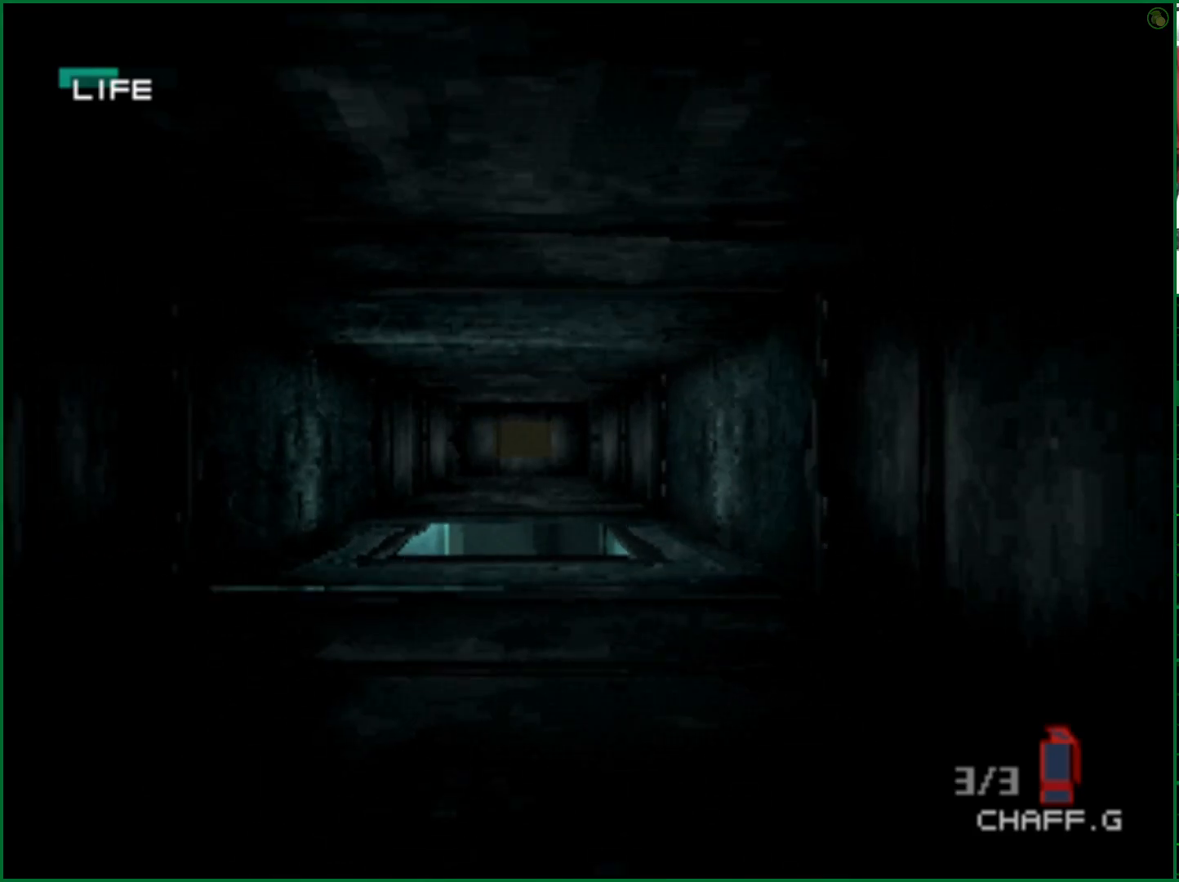
{"buttons": [], "left_stick": "up", "right_stick": "center", "events": []}
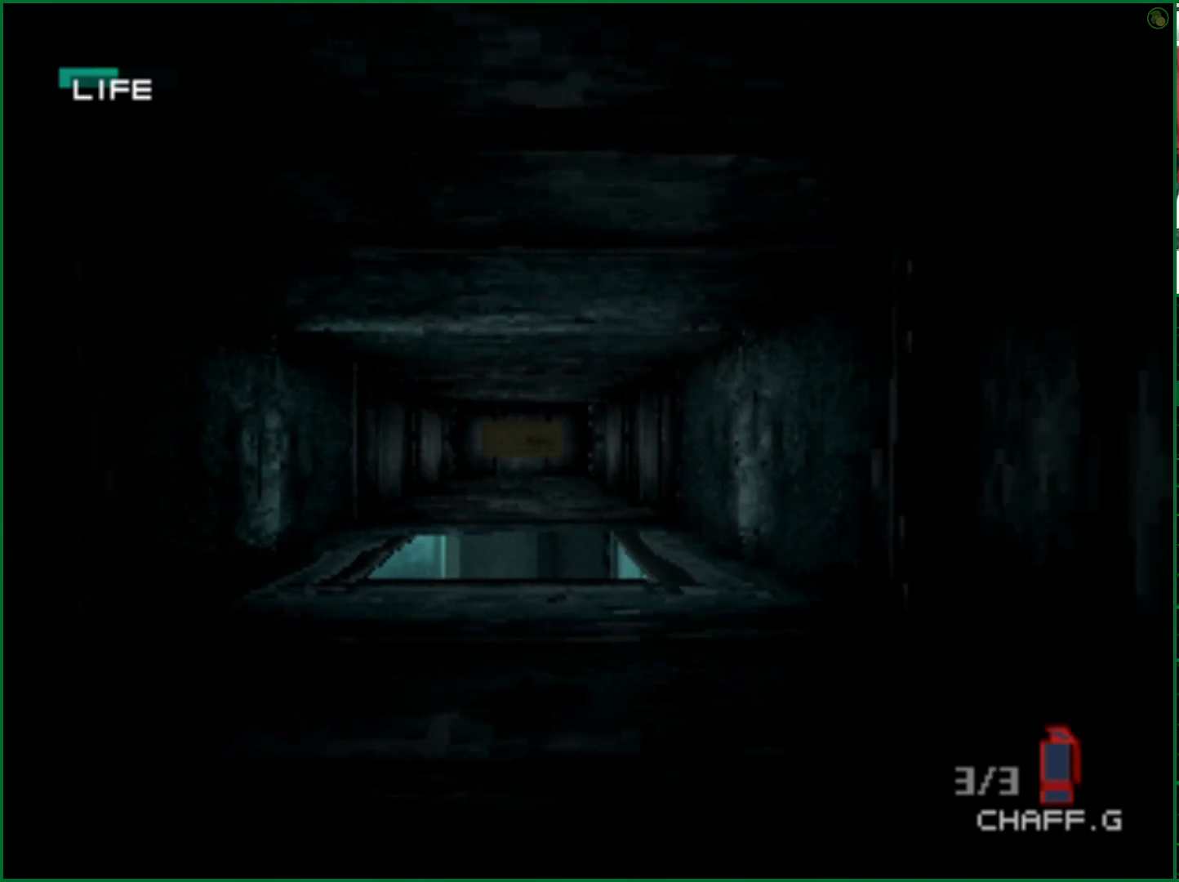
{"buttons": [], "left_stick": "up", "right_stick": "center", "events": []}
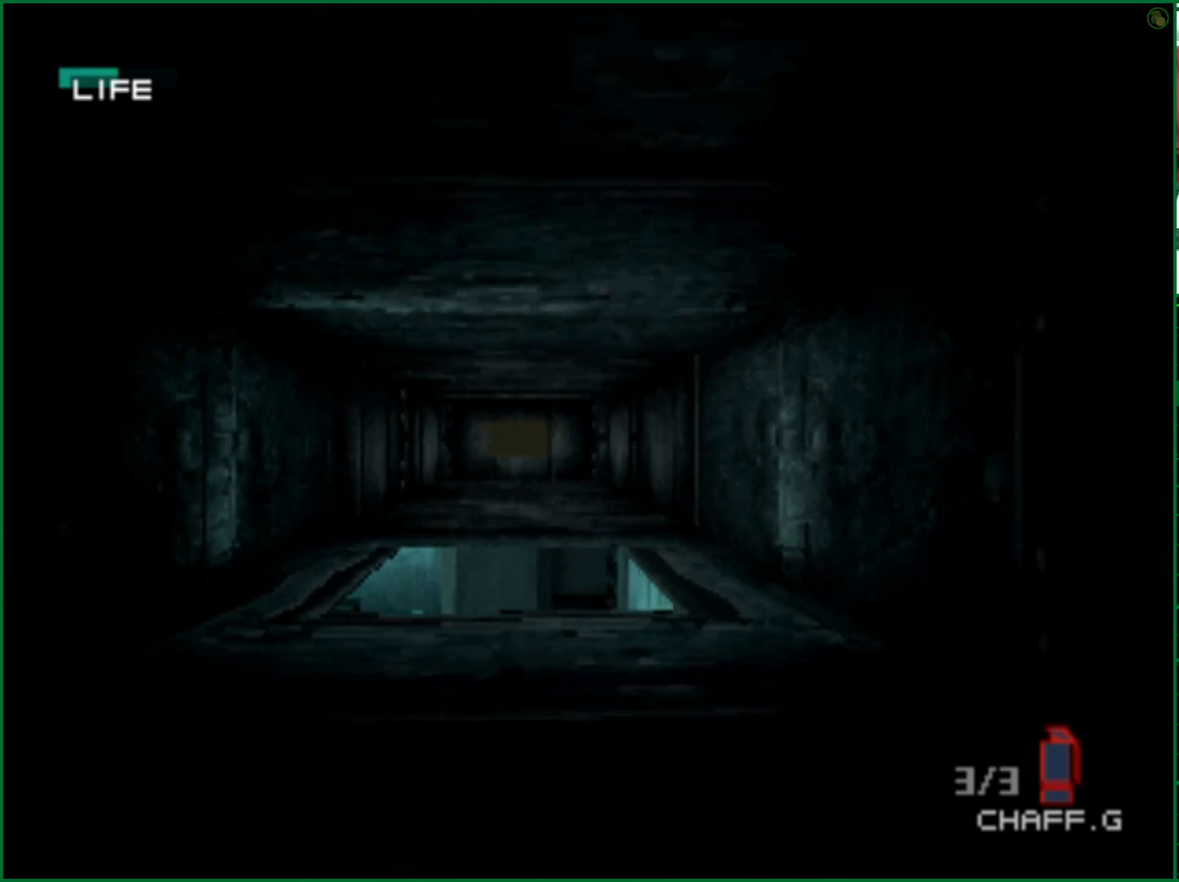
{"buttons": [], "left_stick": "up", "right_stick": "center", "events": []}
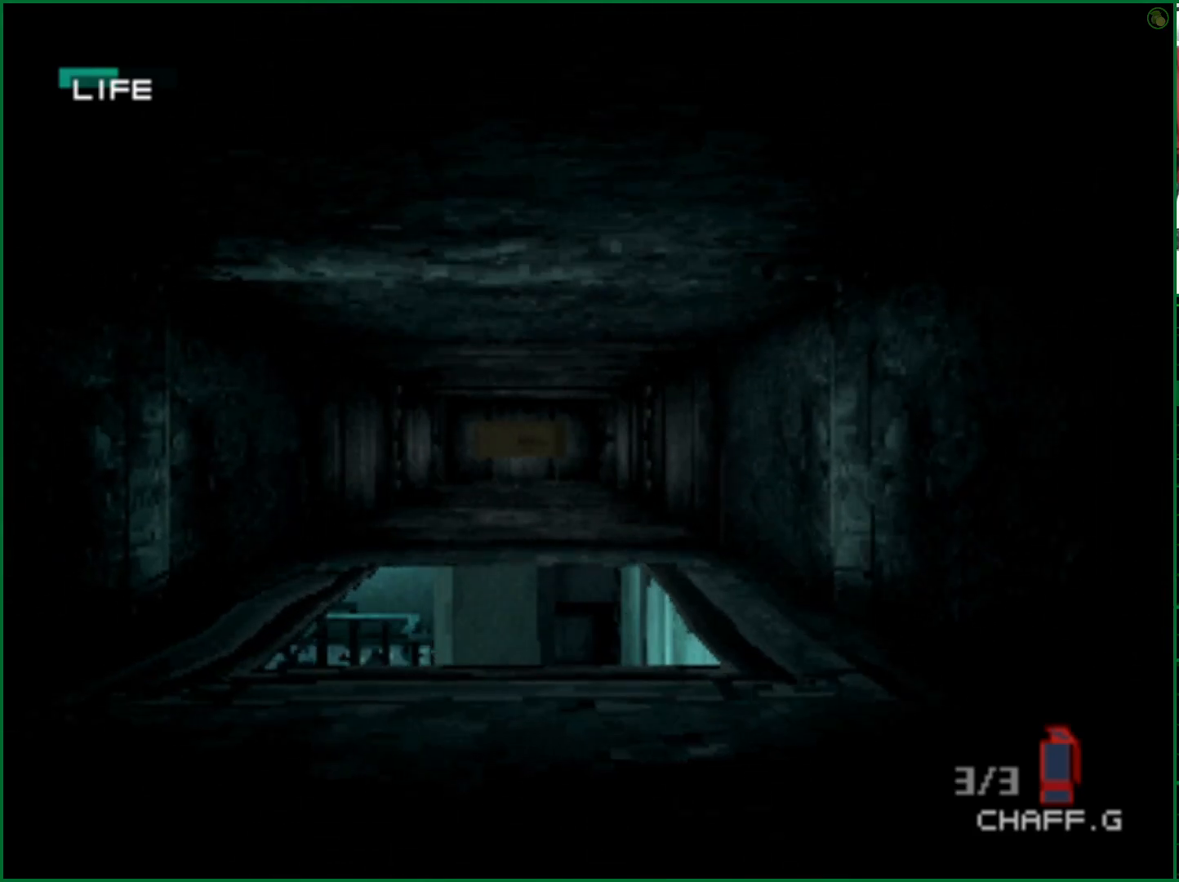
{"buttons": [], "left_stick": "center", "right_stick": "center", "events": [[317, "left_stick", "center"], [367, "L1", "down"], [467, "L1", "up"]]}
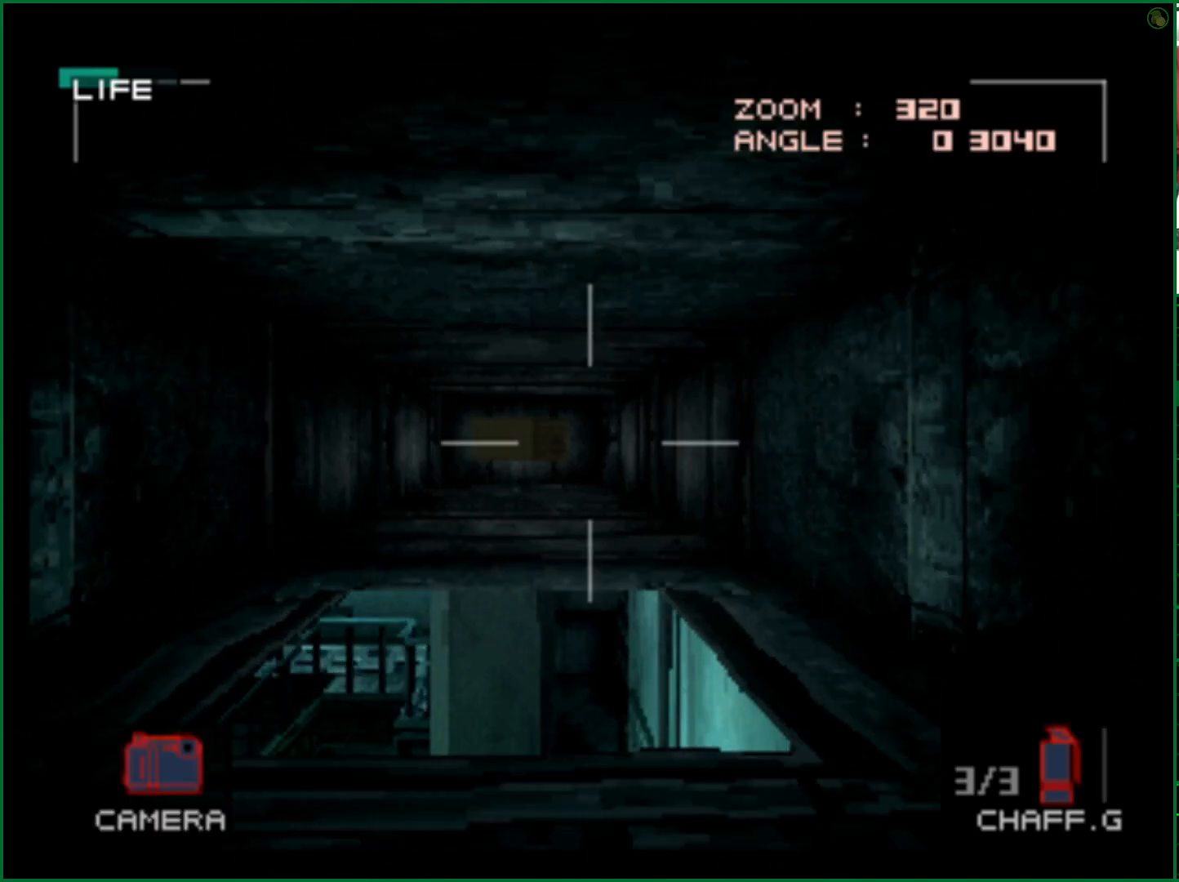
{"buttons": [], "left_stick": "center", "right_stick": "center", "events": [[417, "DPAD_LEFT", "down"], [483, "DPAD_LEFT", "up"]]}
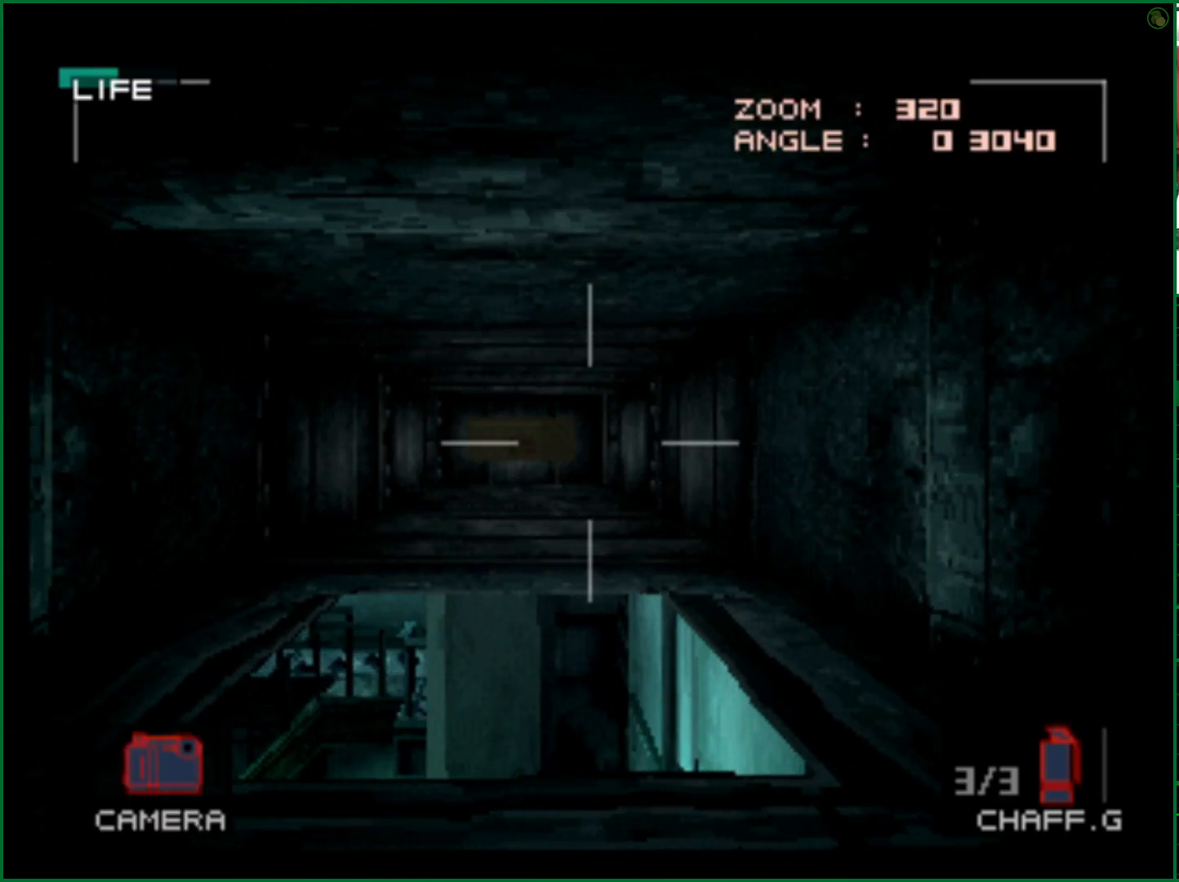
{"buttons": ["CIRCLE"], "left_stick": "center", "right_stick": "center", "events": [[383, "CIRCLE", "down"]]}
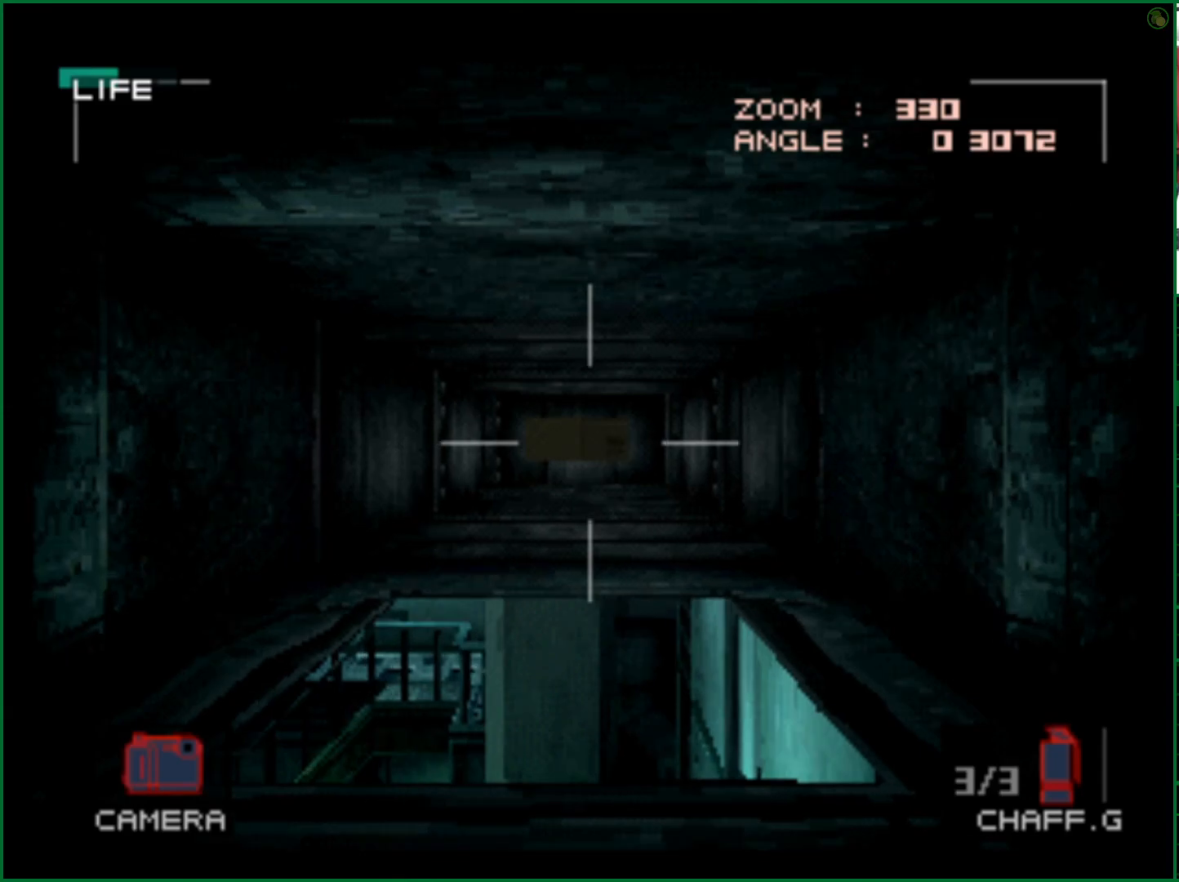
{"buttons": ["SQUARE"], "left_stick": "center", "right_stick": "center", "events": [[83, "CIRCLE", "up"], [500, "SQUARE", "down"]]}
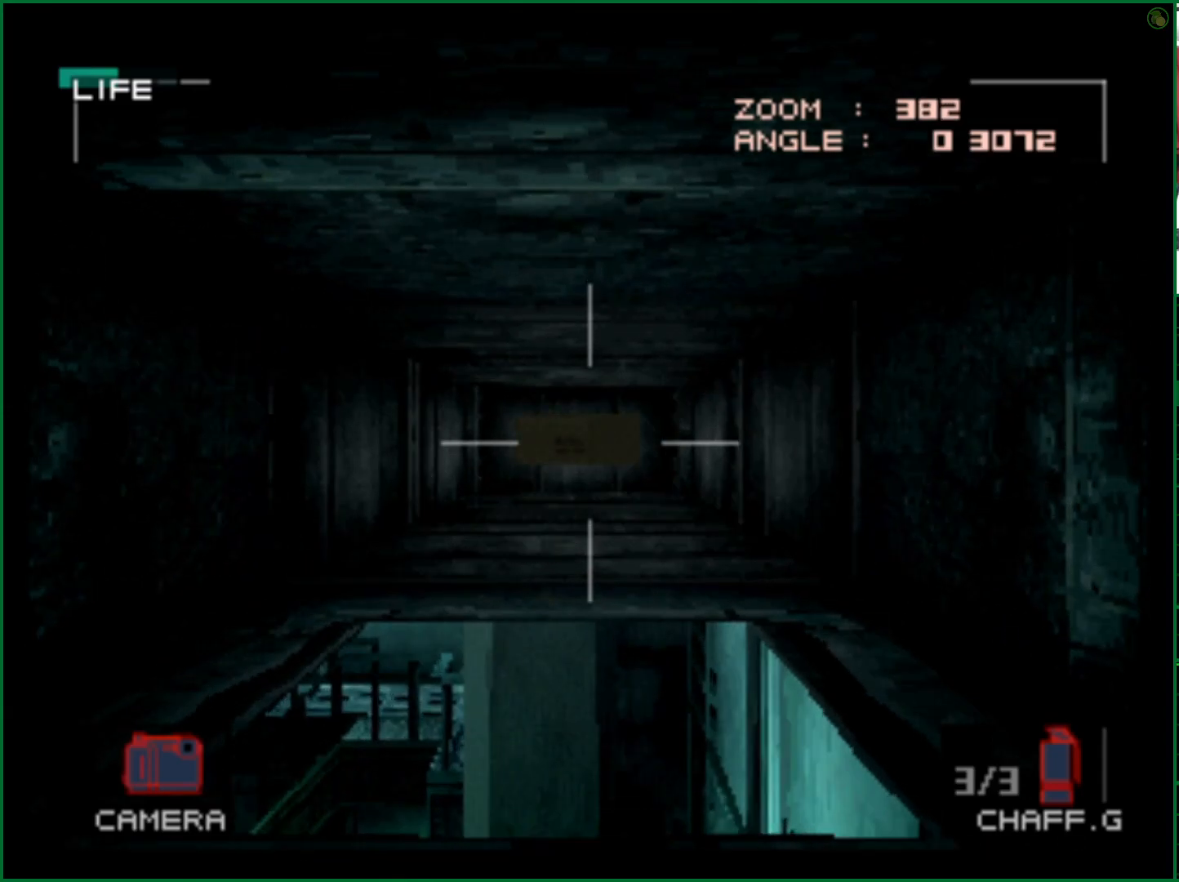
{"buttons": [], "left_stick": "center", "right_stick": "center", "events": [[150, "SQUARE", "up"]]}
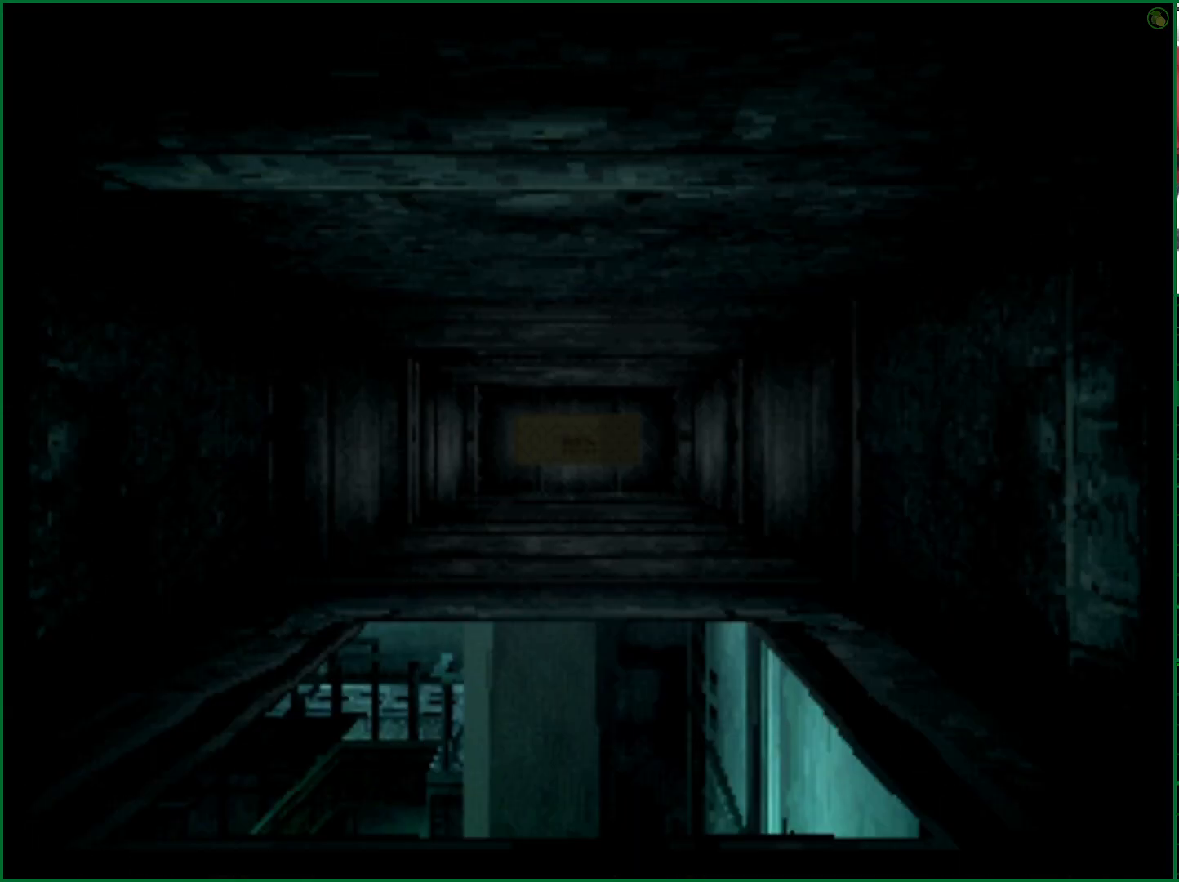
{"buttons": [], "left_stick": "center", "right_stick": "center", "events": []}
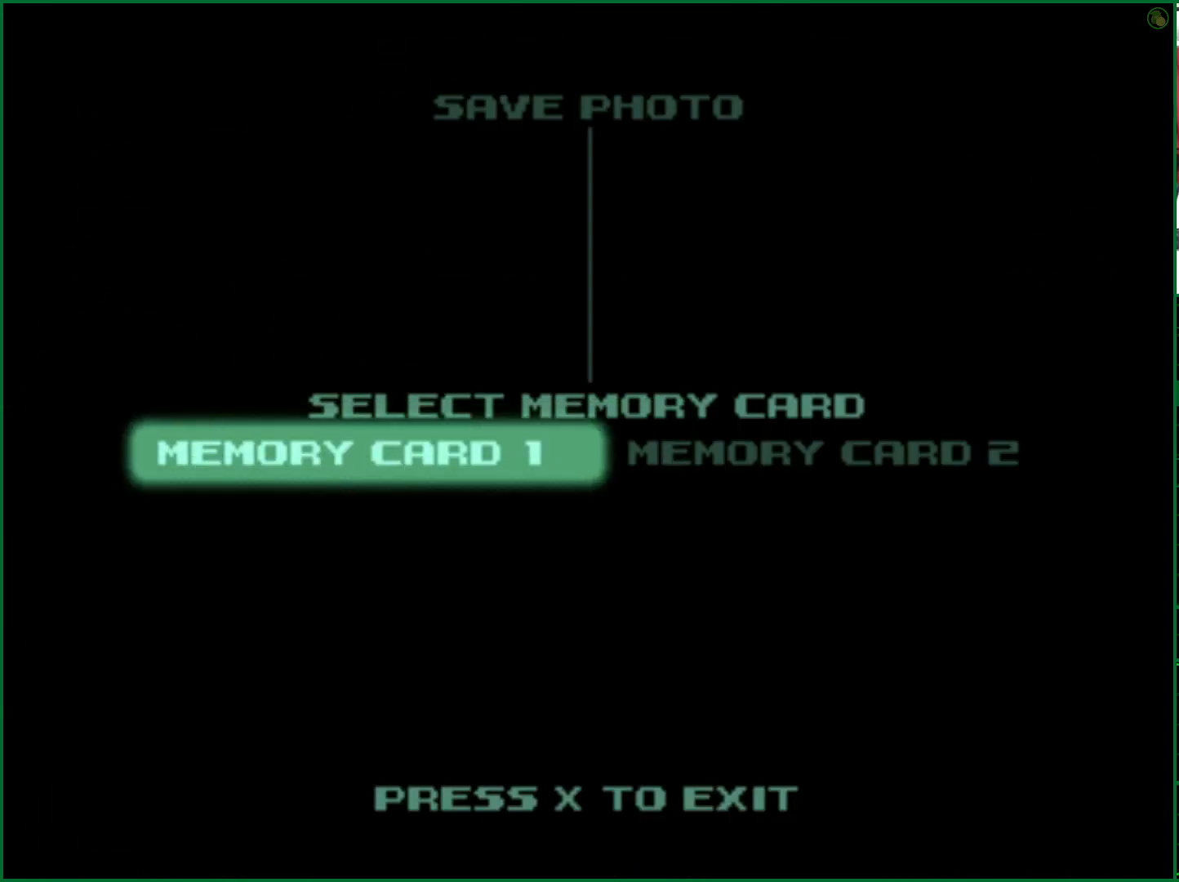
{"buttons": [], "left_stick": "center", "right_stick": "center", "events": [[133, "CROSS", "down"], [233, "CROSS", "up"]]}
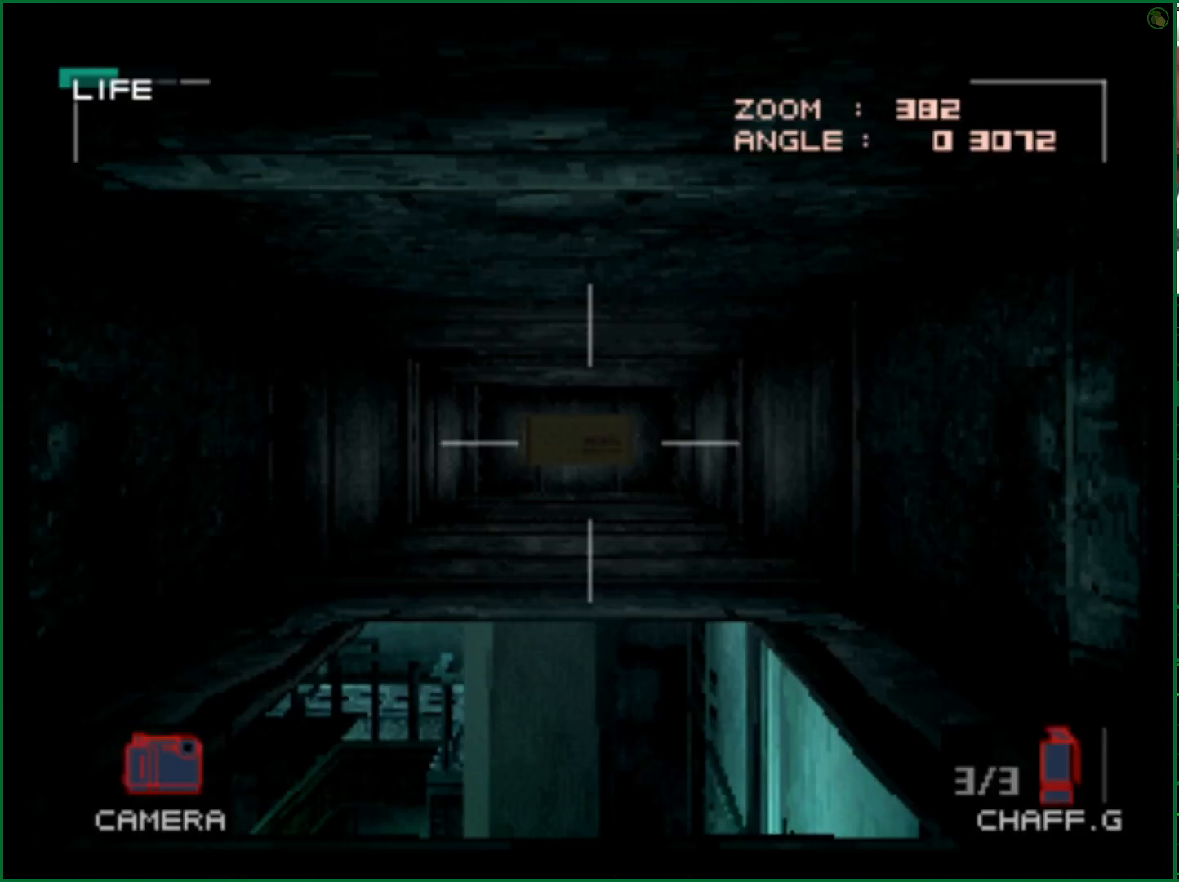
{"buttons": ["L1"], "left_stick": "center", "right_stick": "center", "events": [[483, "L1", "down"]]}
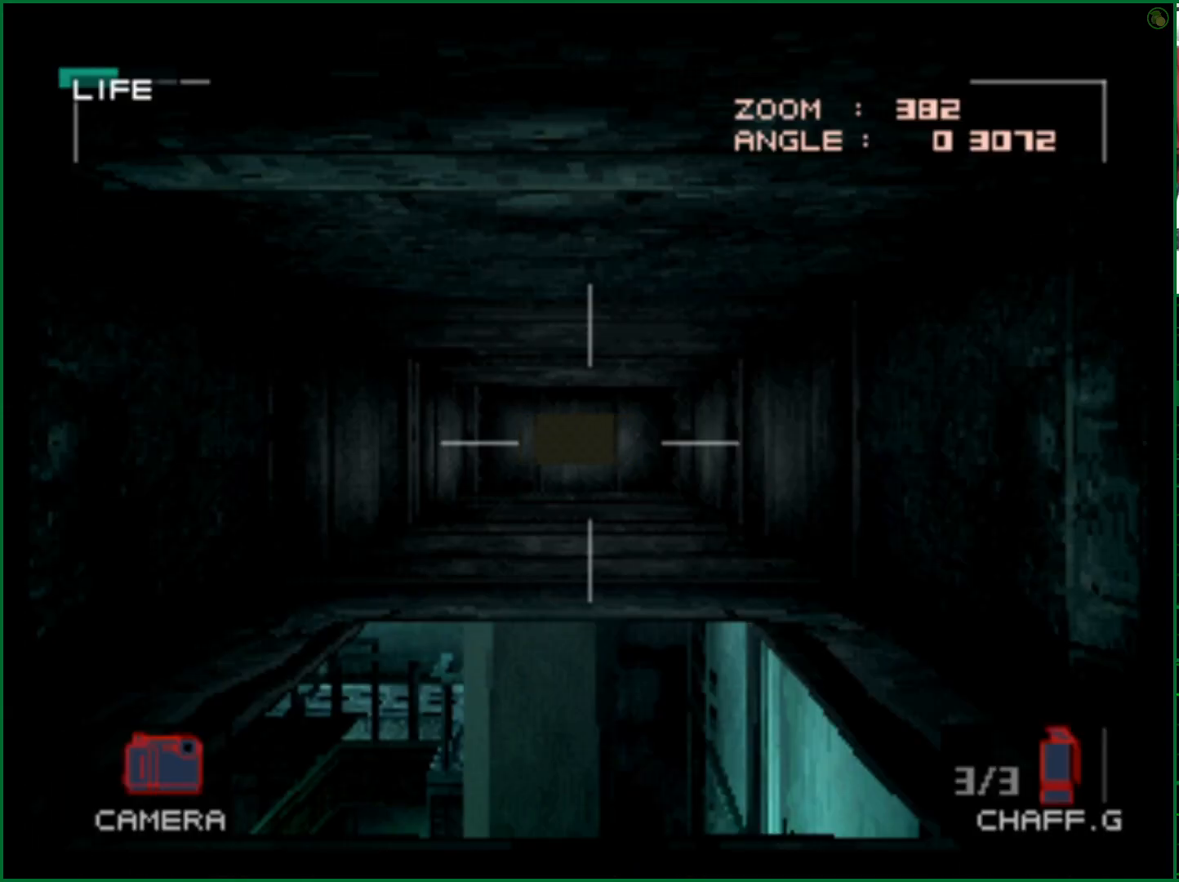
{"buttons": [], "left_stick": "up", "right_stick": "center", "events": [[17, "L1", "up"], [167, "left_stick", "up"]]}
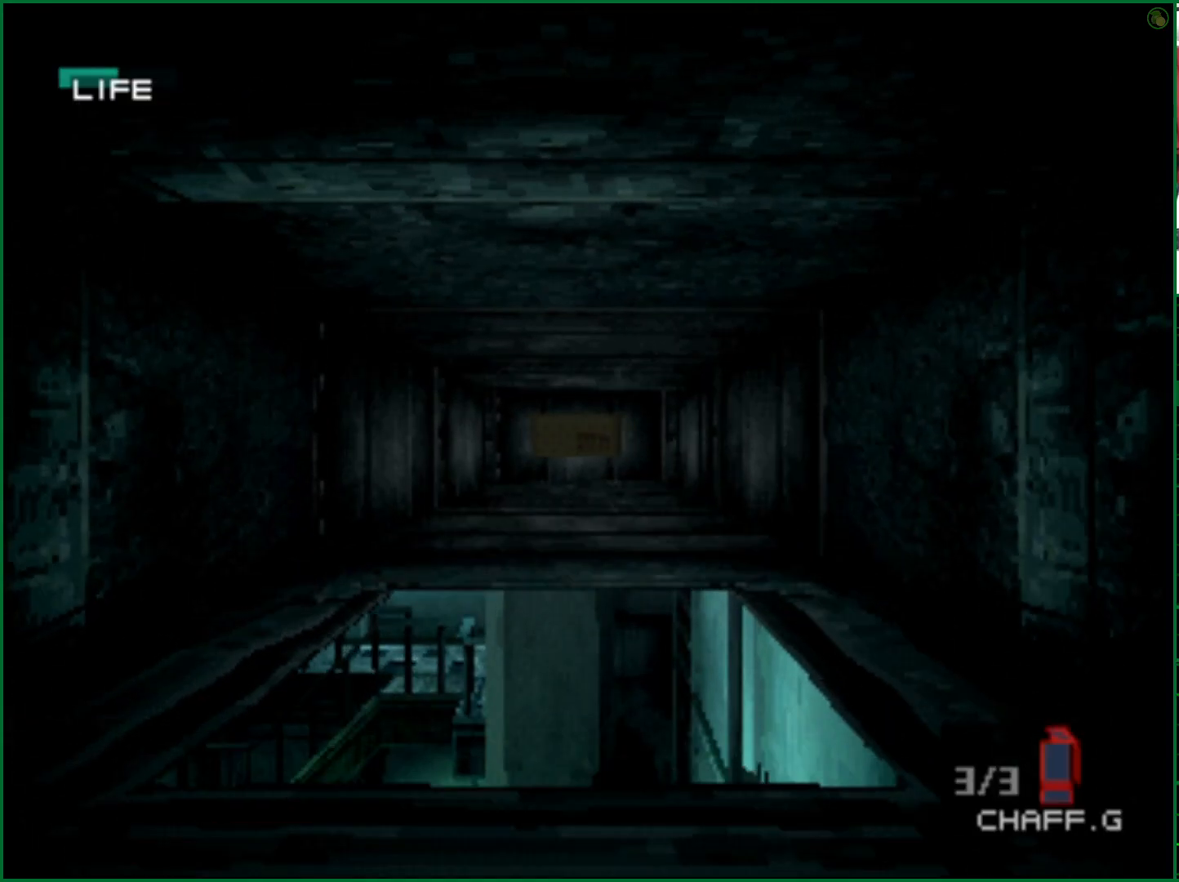
{"buttons": [], "left_stick": "up", "right_stick": "center", "events": []}
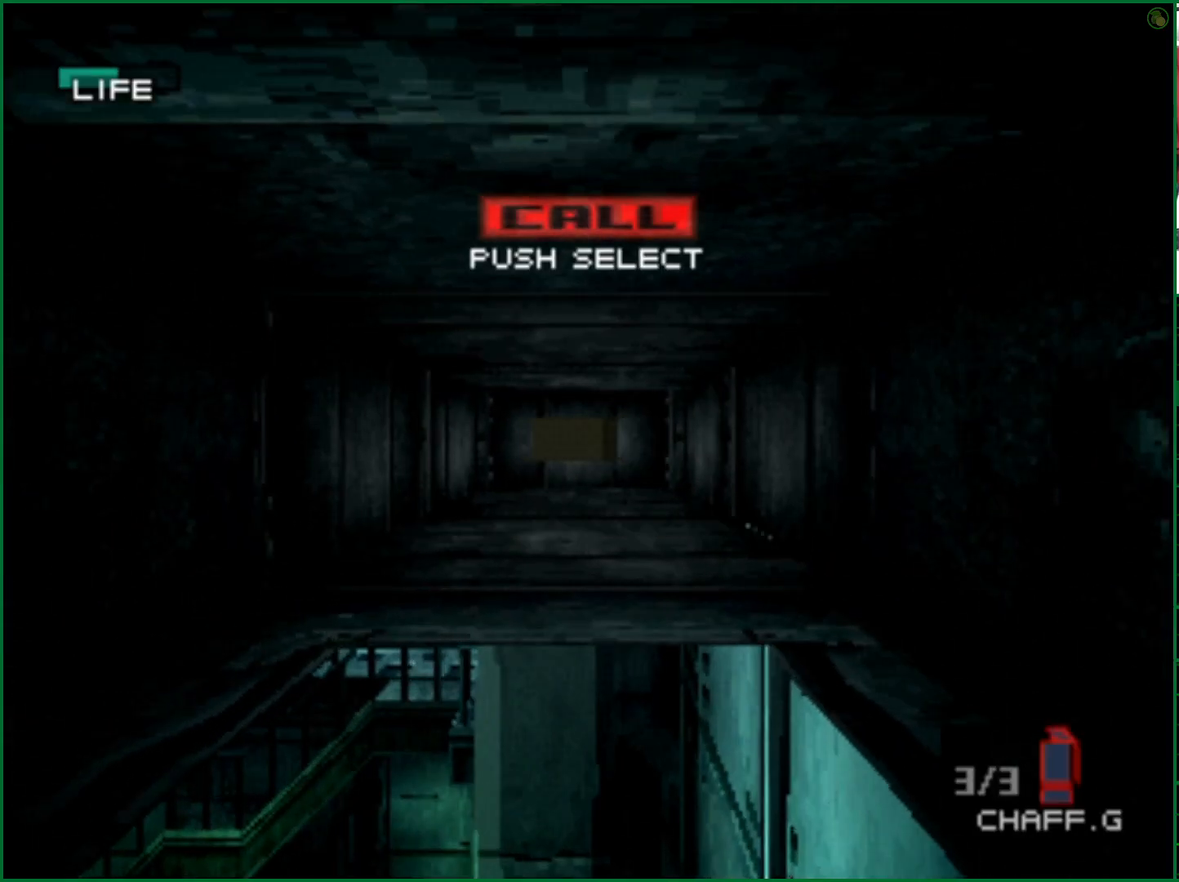
{"buttons": ["CIRCLE"], "left_stick": "up", "right_stick": "center", "events": [[317, "CIRCLE", "down"], [400, "CIRCLE", "up"], [450, "CIRCLE", "down"]]}
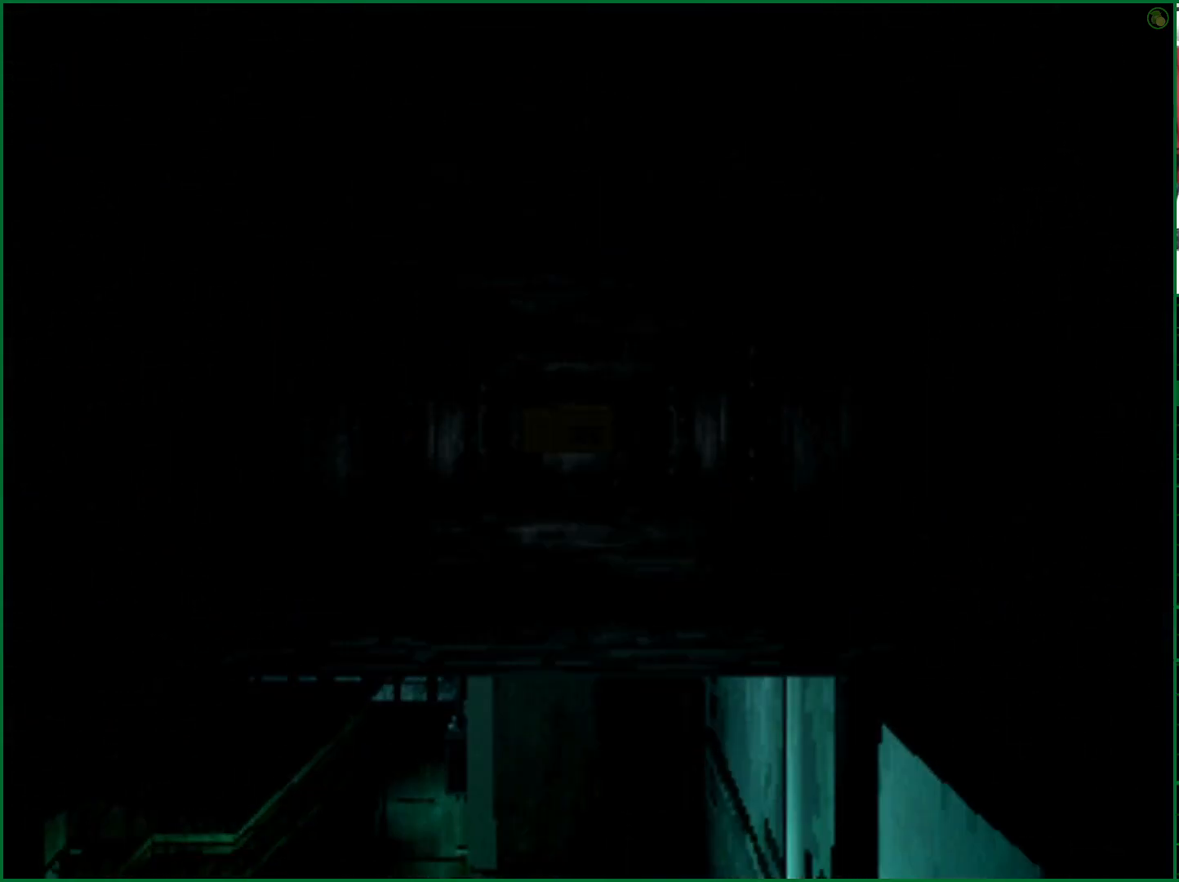
{"buttons": [], "left_stick": "center", "right_stick": "center", "events": [[33, "CIRCLE", "up"], [100, "CIRCLE", "down"], [167, "CIRCLE", "up"], [200, "CIRCLE", "down"], [283, "CIRCLE", "up"], [317, "left_stick", "center"]]}
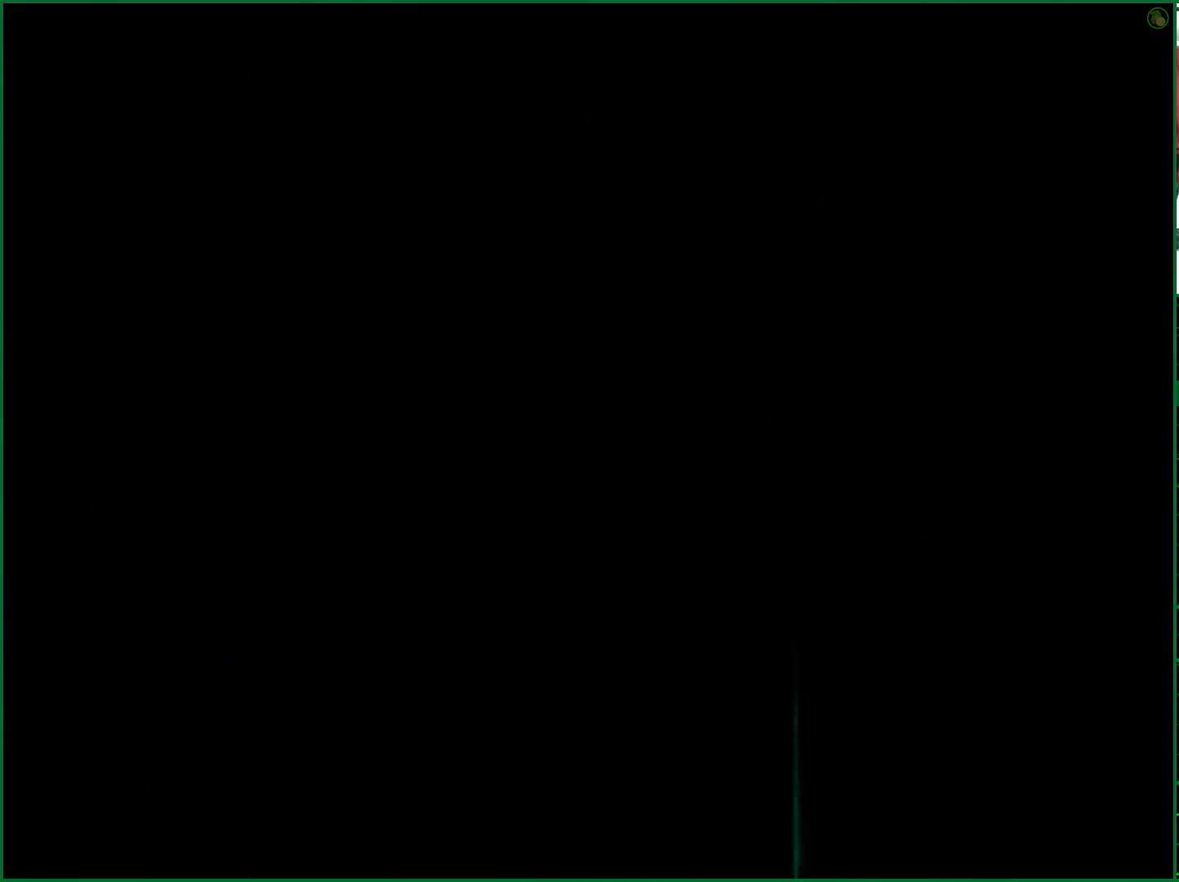
{"buttons": [], "left_stick": "center", "right_stick": "center", "events": []}